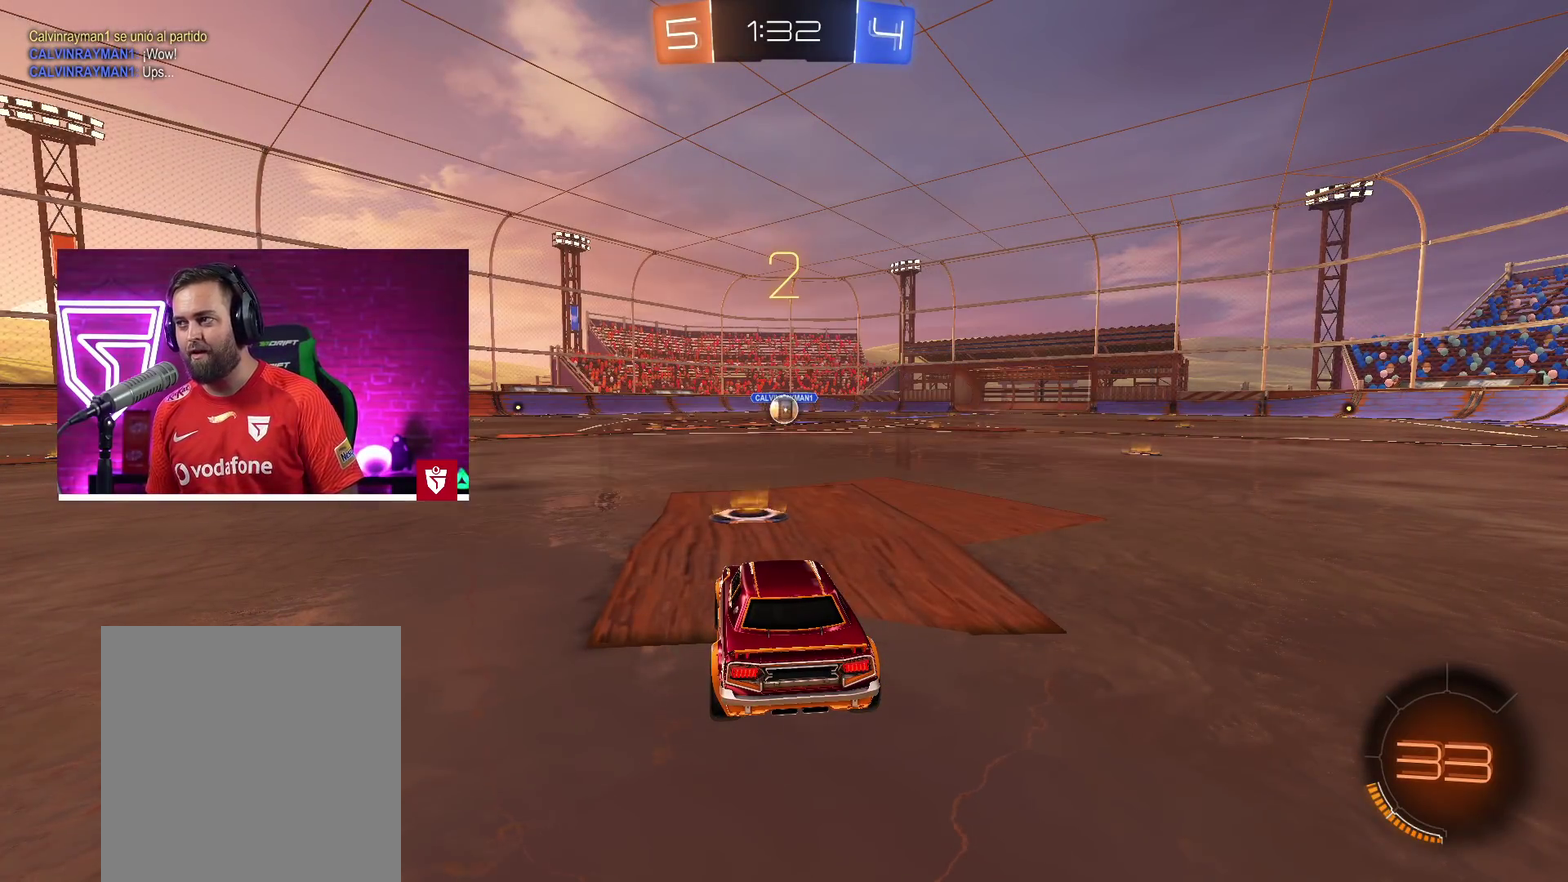
Gameplay with a controller (PlayStation layout); each line is a JSON object with the inputs held at the frame after it. "events" lists button and stick changes between this image and that frame as [ms after this image, input, new state], when the widget could be followed in between.
{"buttons": ["CROSS", "R2"], "left_stick": "center", "right_stick": "center", "events": []}
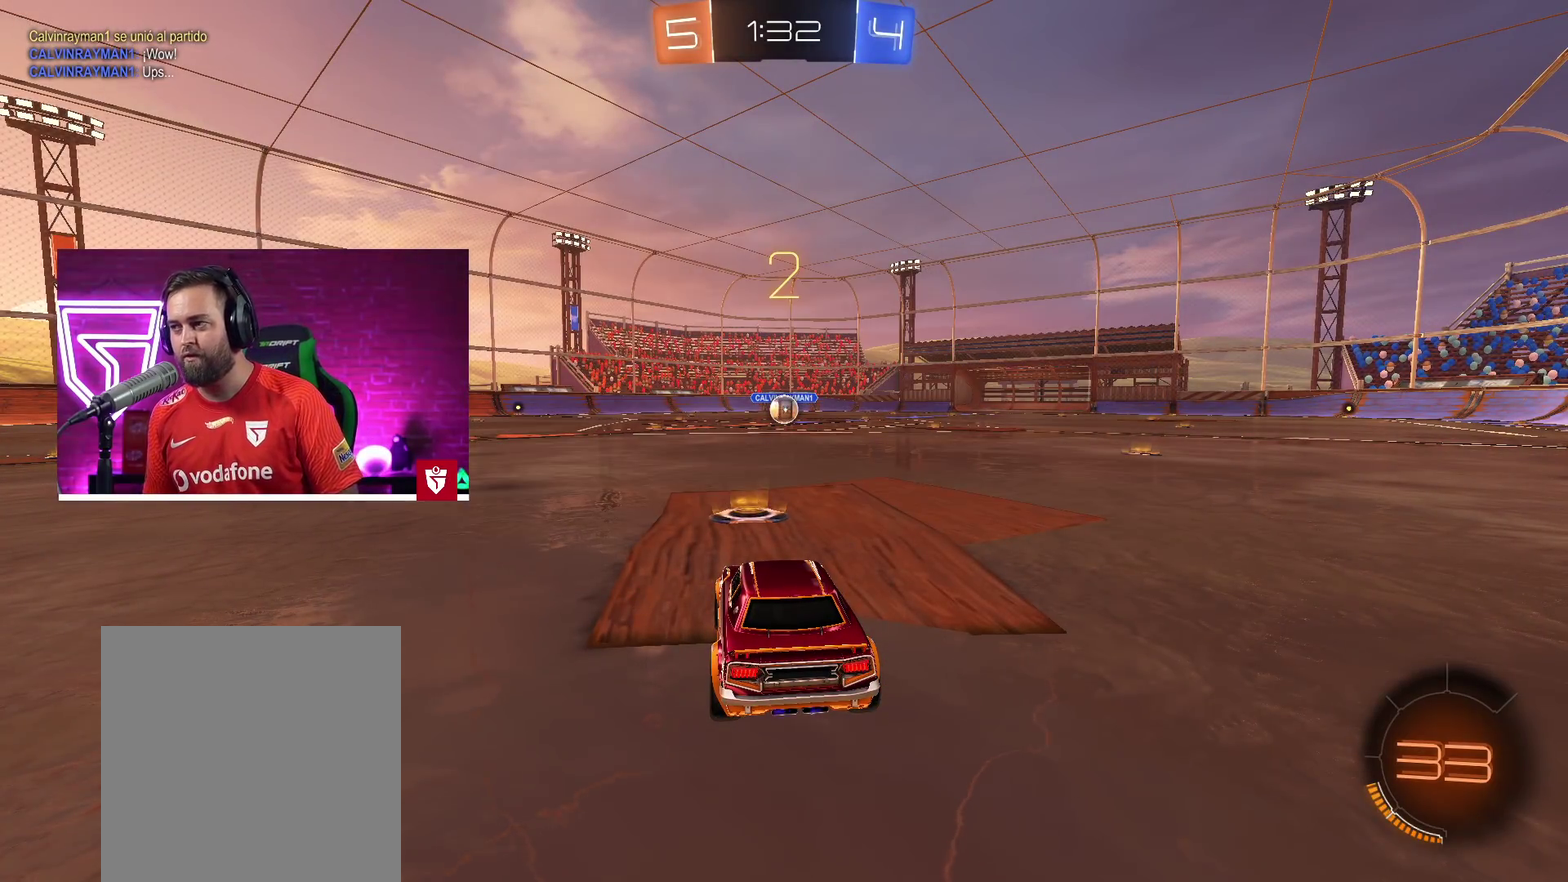
{"buttons": ["CROSS", "R2"], "left_stick": "center", "right_stick": "center", "events": []}
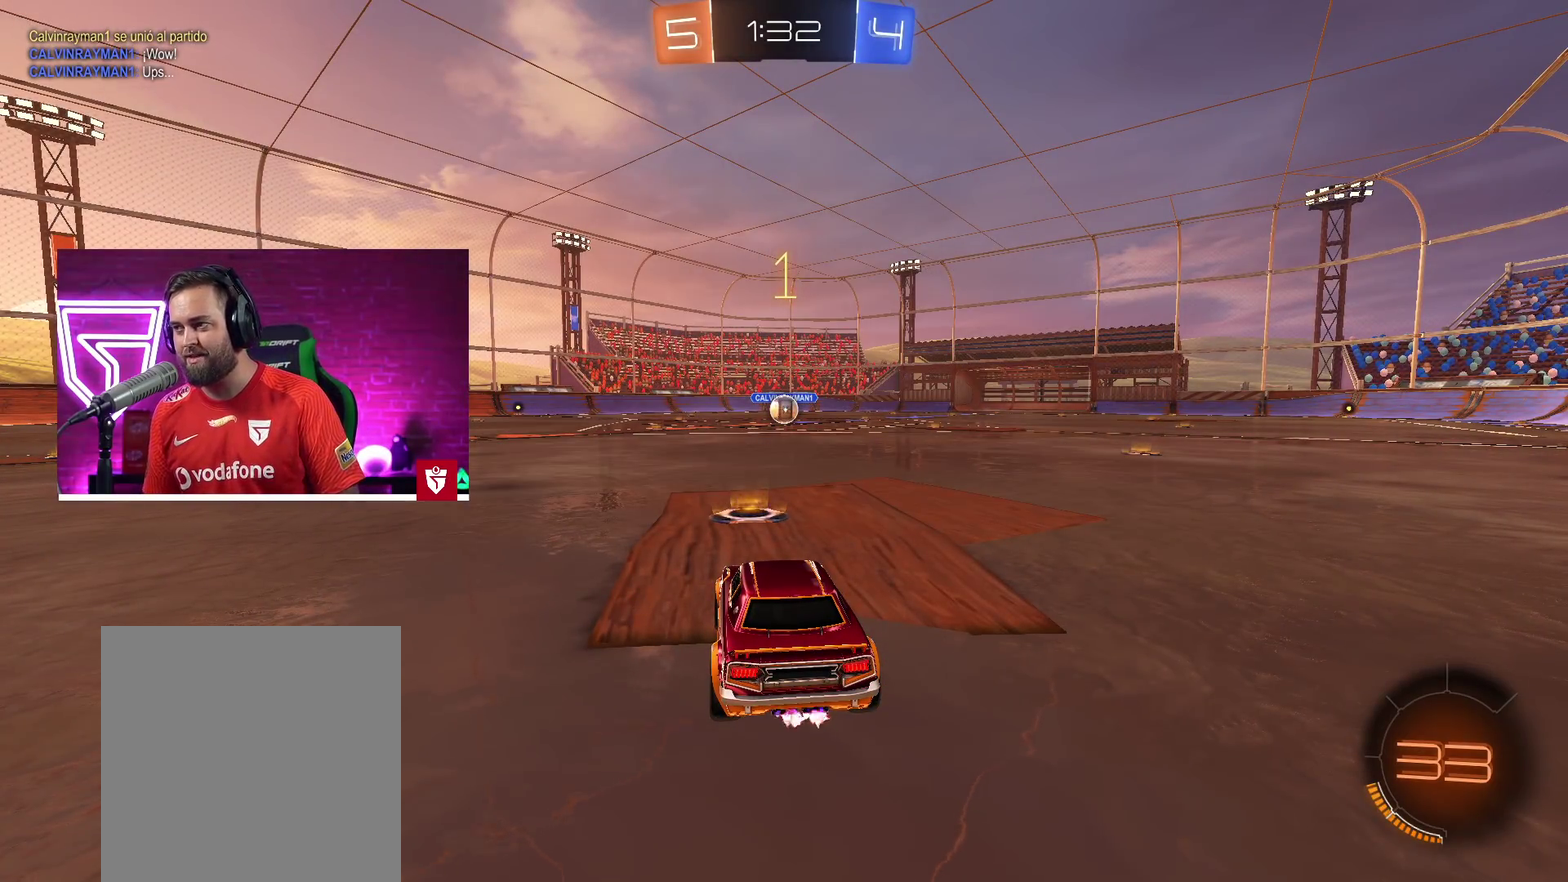
{"buttons": ["CROSS", "R2"], "left_stick": "center", "right_stick": "center", "events": []}
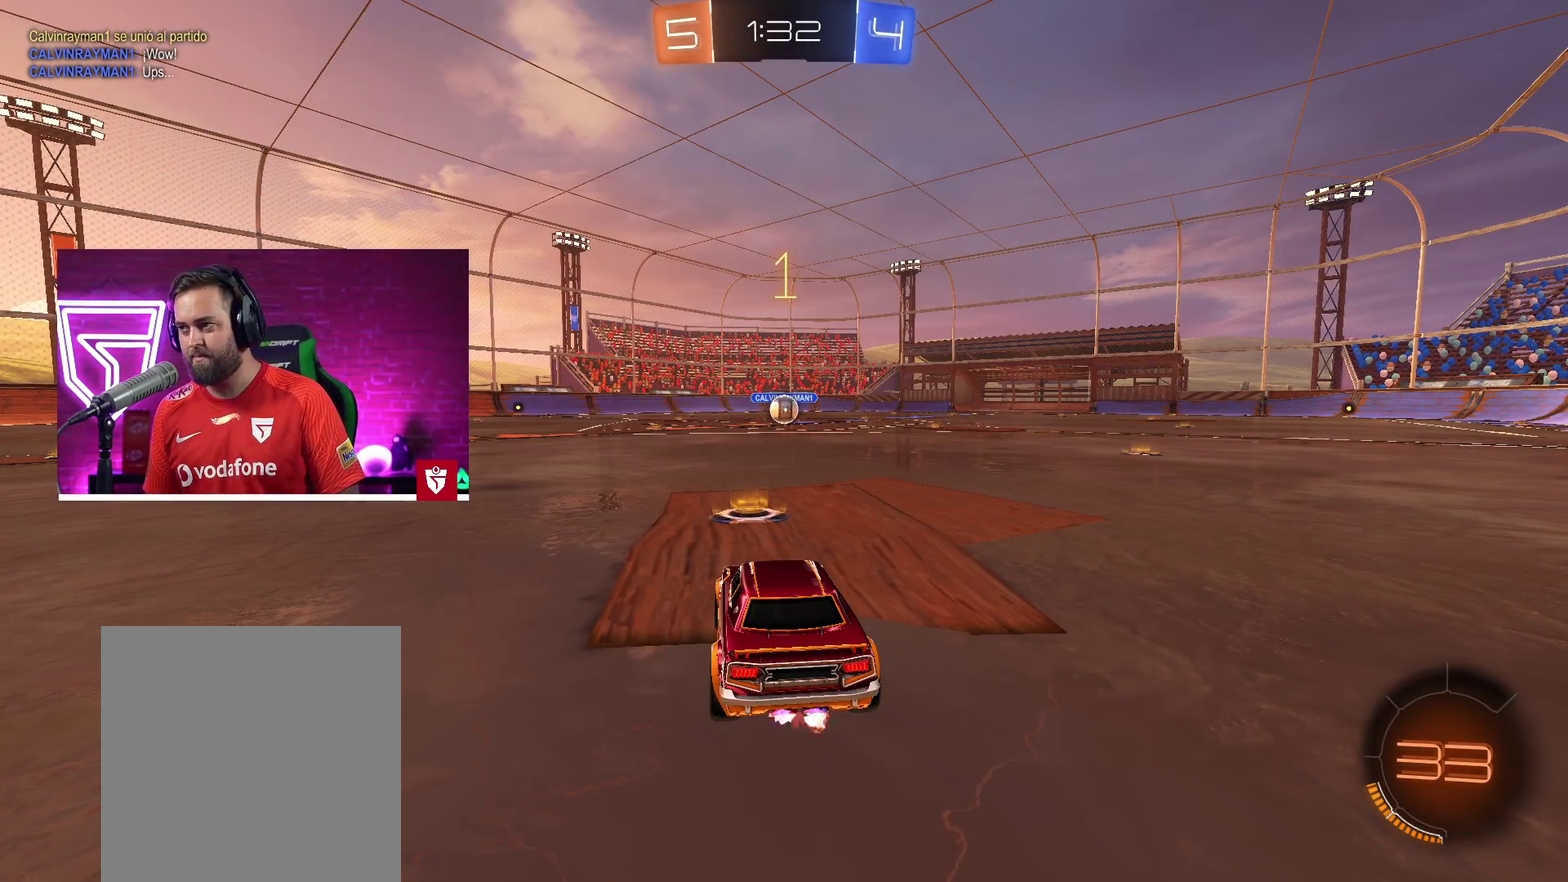
{"buttons": ["CROSS", "R2"], "left_stick": "down-left", "right_stick": "center", "events": [[467, "left_stick", "down-left"]]}
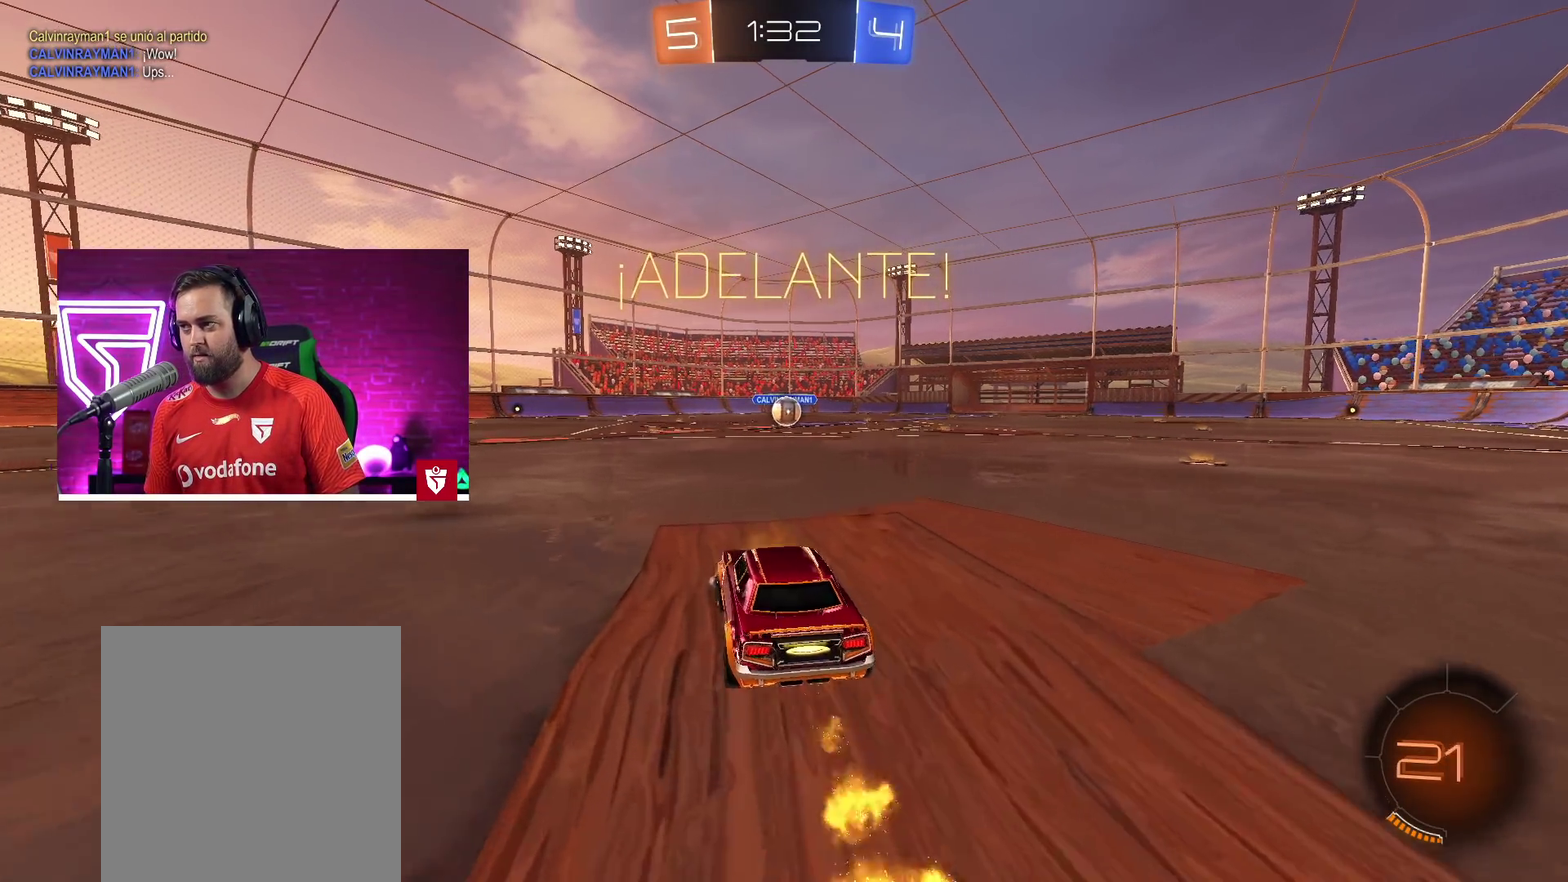
{"buttons": ["R2"], "left_stick": "center", "right_stick": "center", "events": [[17, "SQUARE", "down"], [67, "L1", "down"], [100, "left_stick", "up-right"], [117, "SQUARE", "up"], [183, "SQUARE", "down"], [267, "L1", "up"], [267, "left_stick", "center"], [283, "SQUARE", "up"], [333, "CROSS", "up"]]}
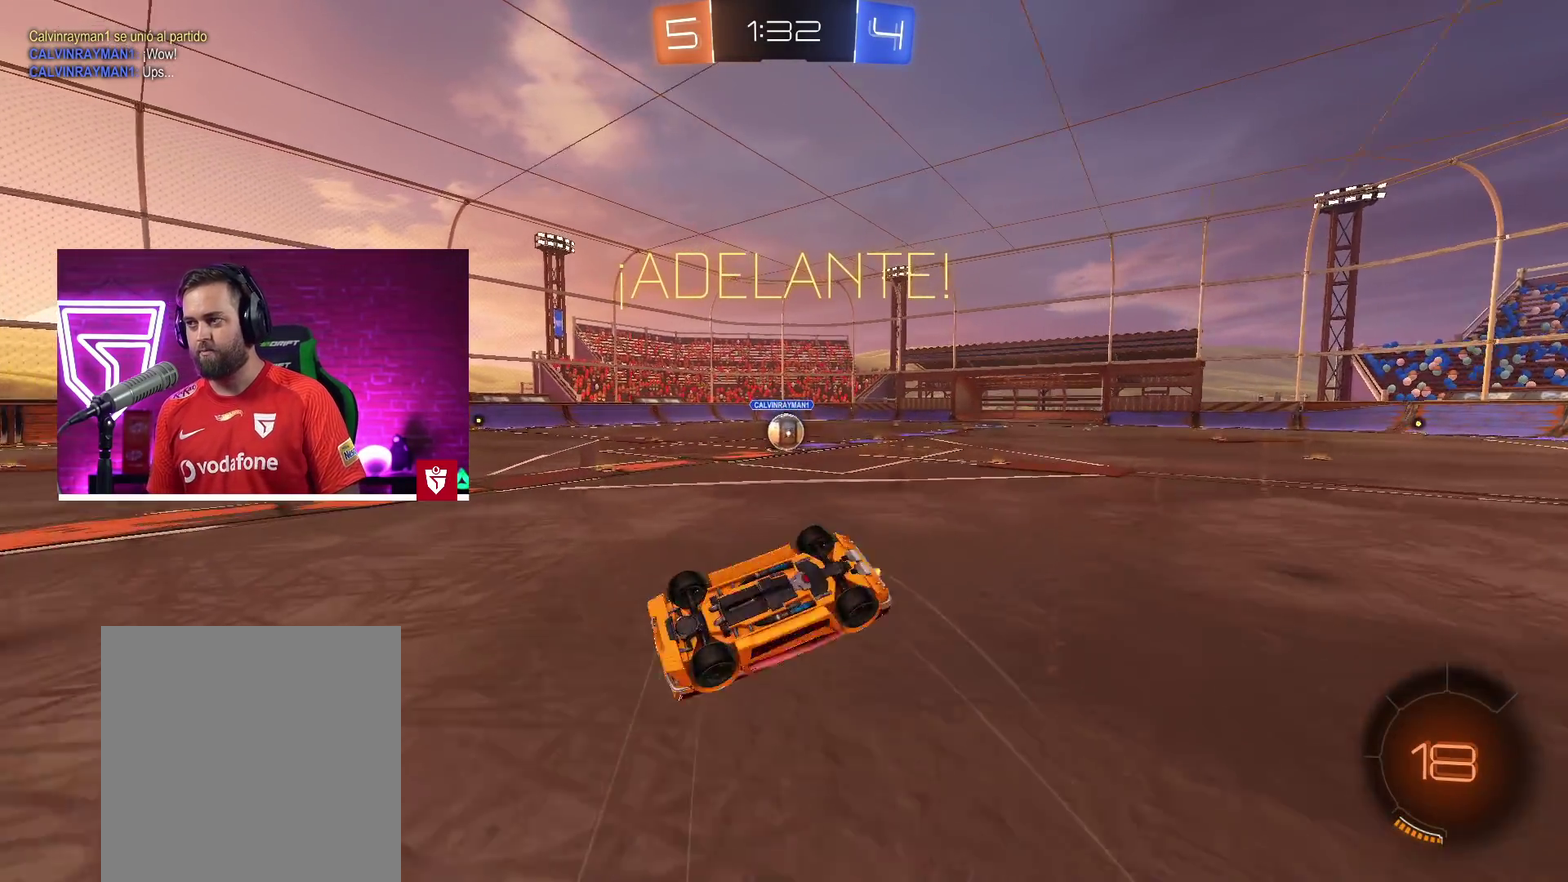
{"buttons": ["R2"], "left_stick": "right", "right_stick": "center", "events": [[467, "left_stick", "right"]]}
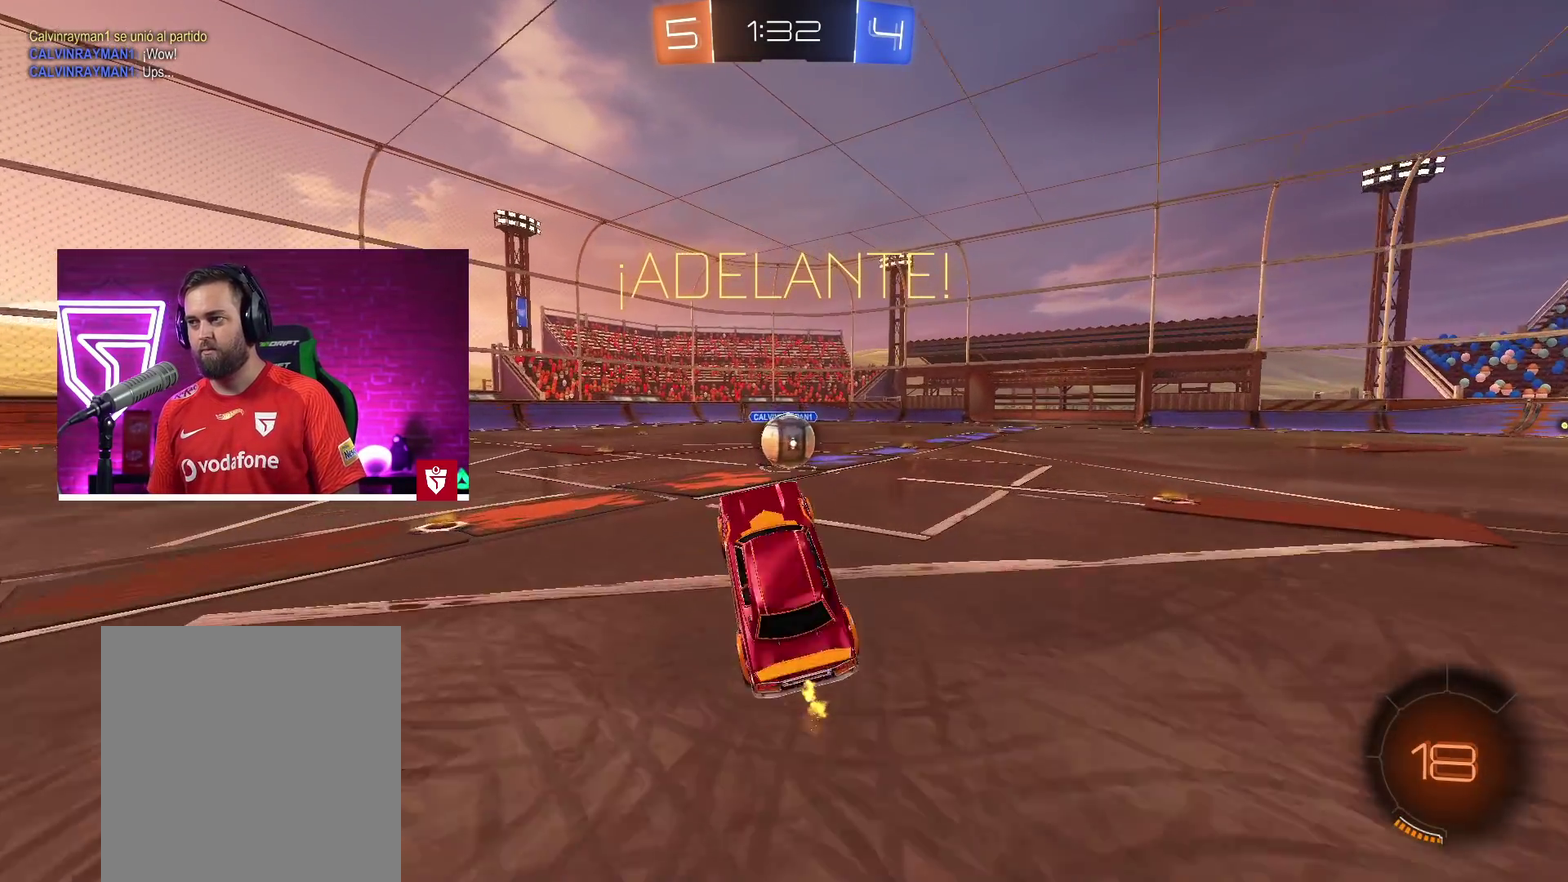
{"buttons": ["SQUARE", "R2"], "left_stick": "center", "right_stick": "center", "events": [[33, "left_stick", "center"], [333, "left_stick", "right"], [400, "left_stick", "center"], [450, "SQUARE", "down"]]}
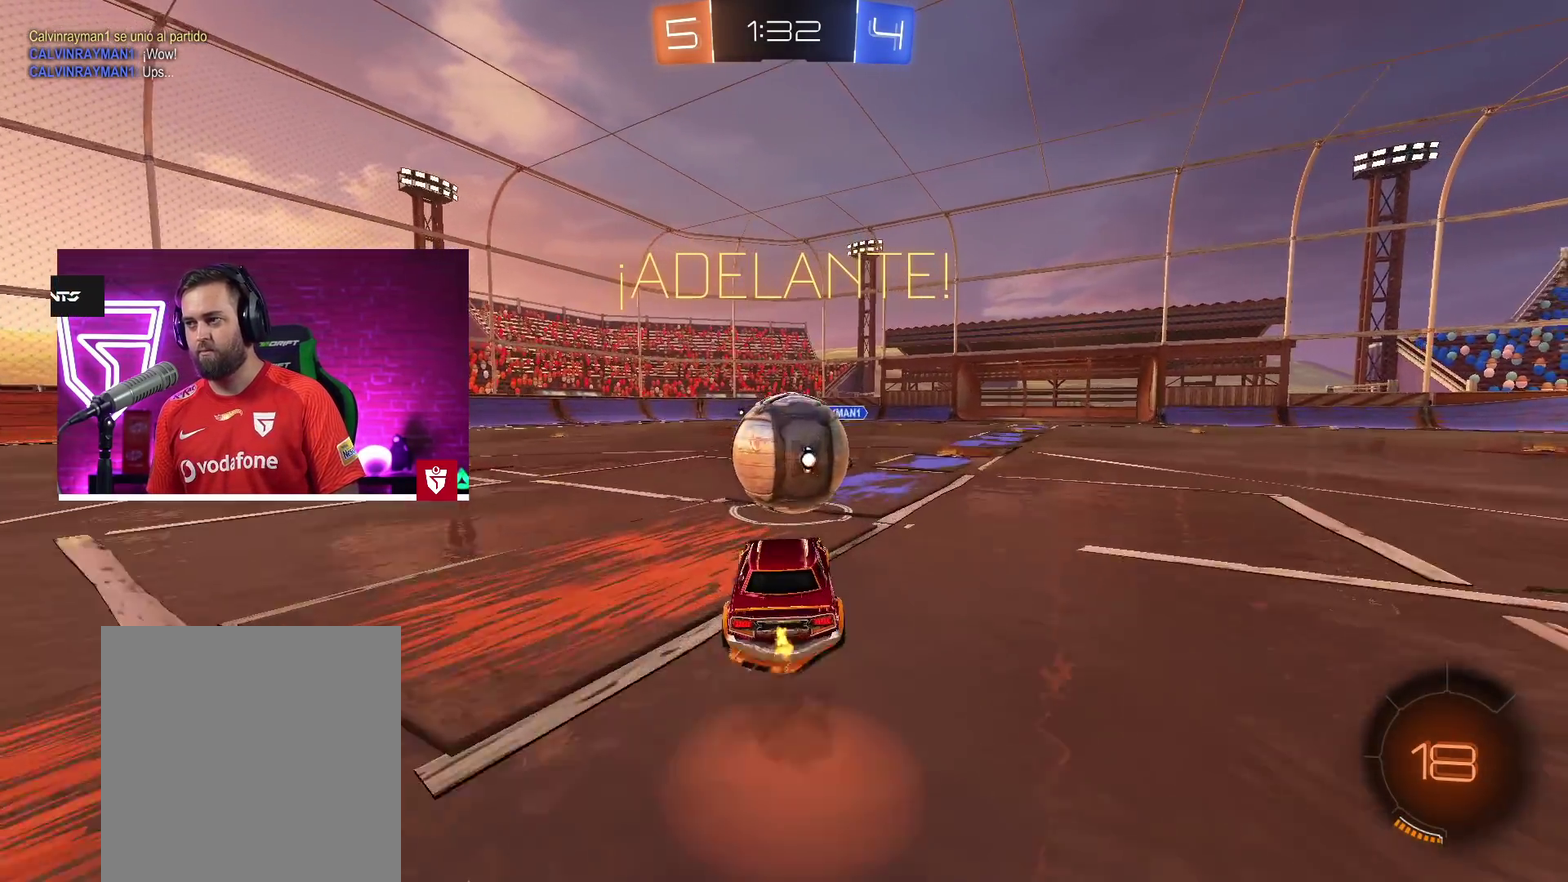
{"buttons": ["R2"], "left_stick": "center", "right_stick": "center"}
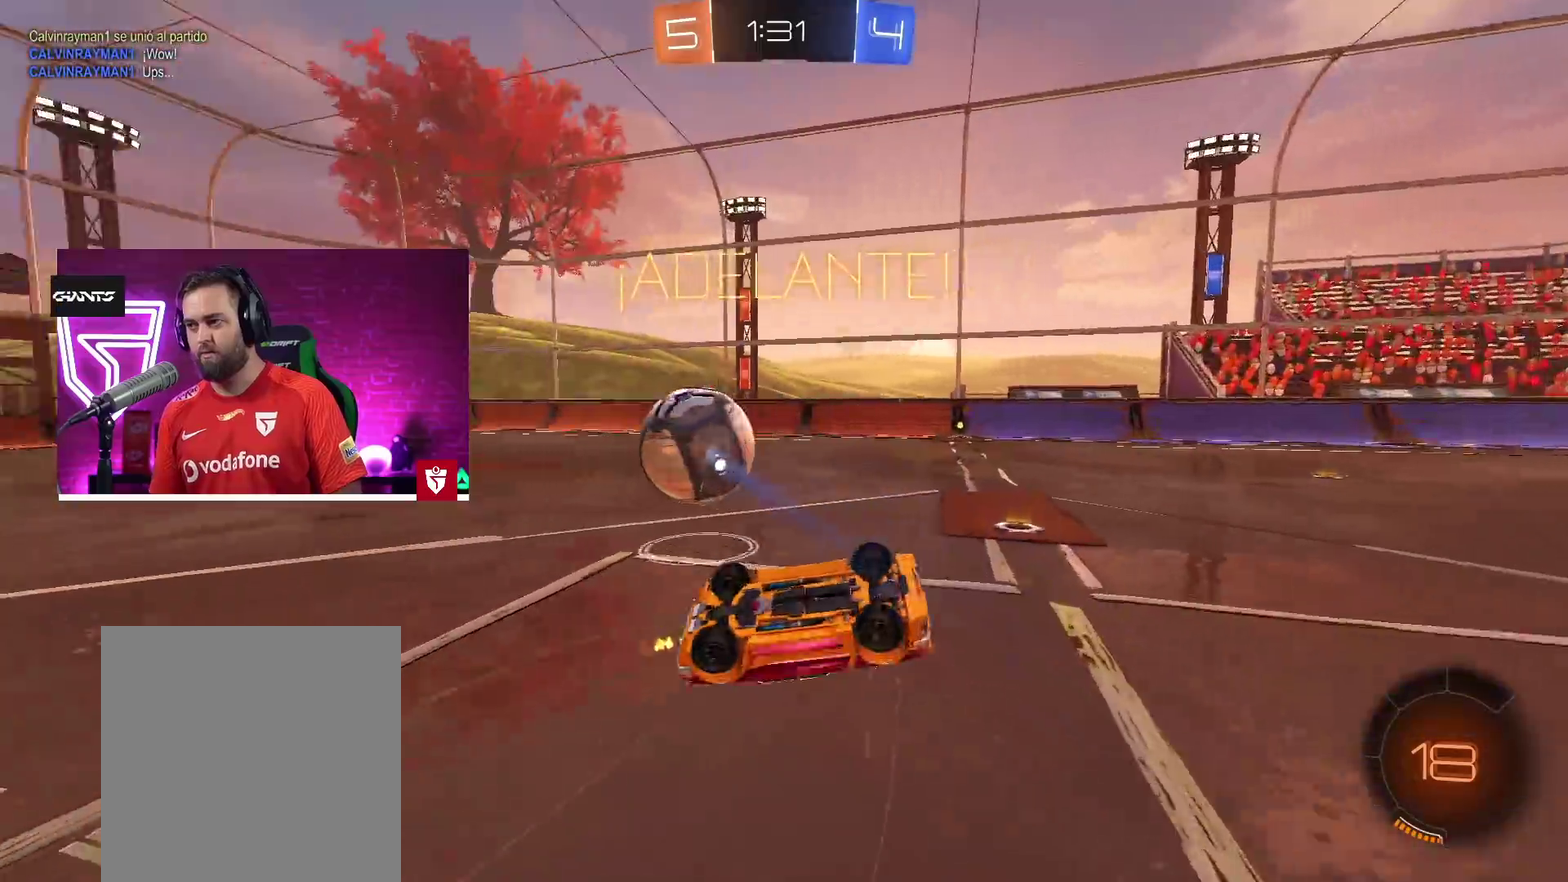
{"buttons": ["R2"], "left_stick": "center", "right_stick": "center", "events": [[33, "left_stick", "left"], [150, "left_stick", "center"], [350, "TRIANGLE", "down"], [500, "TRIANGLE", "up"]]}
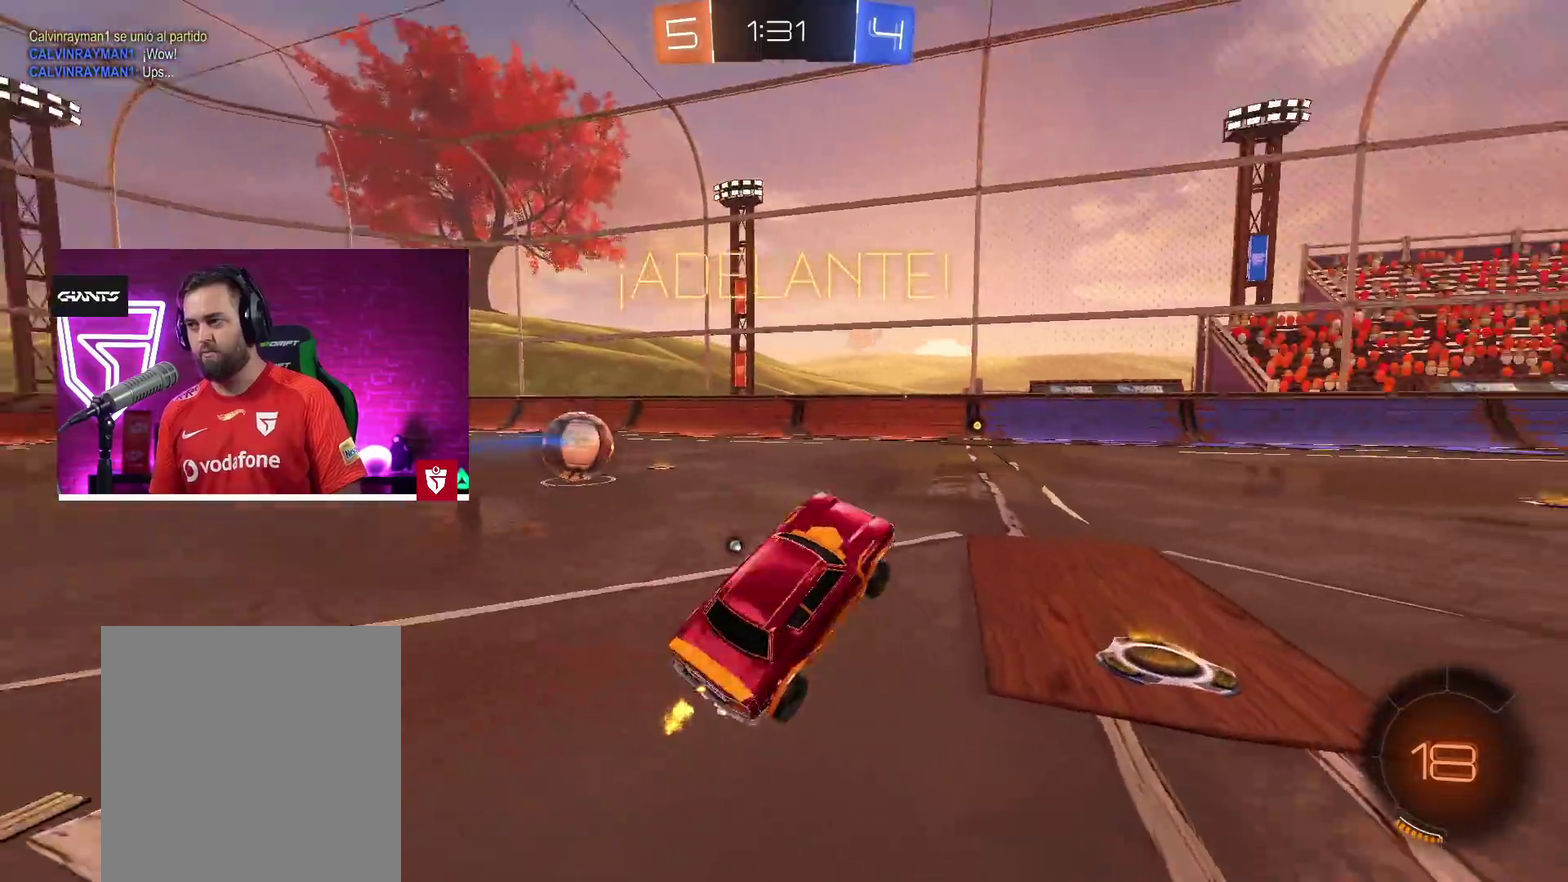
{"buttons": ["CROSS", "R2"], "left_stick": "center", "right_stick": "center", "events": [[50, "left_stick", "left"], [117, "left_stick", "center"], [150, "CROSS", "down"]]}
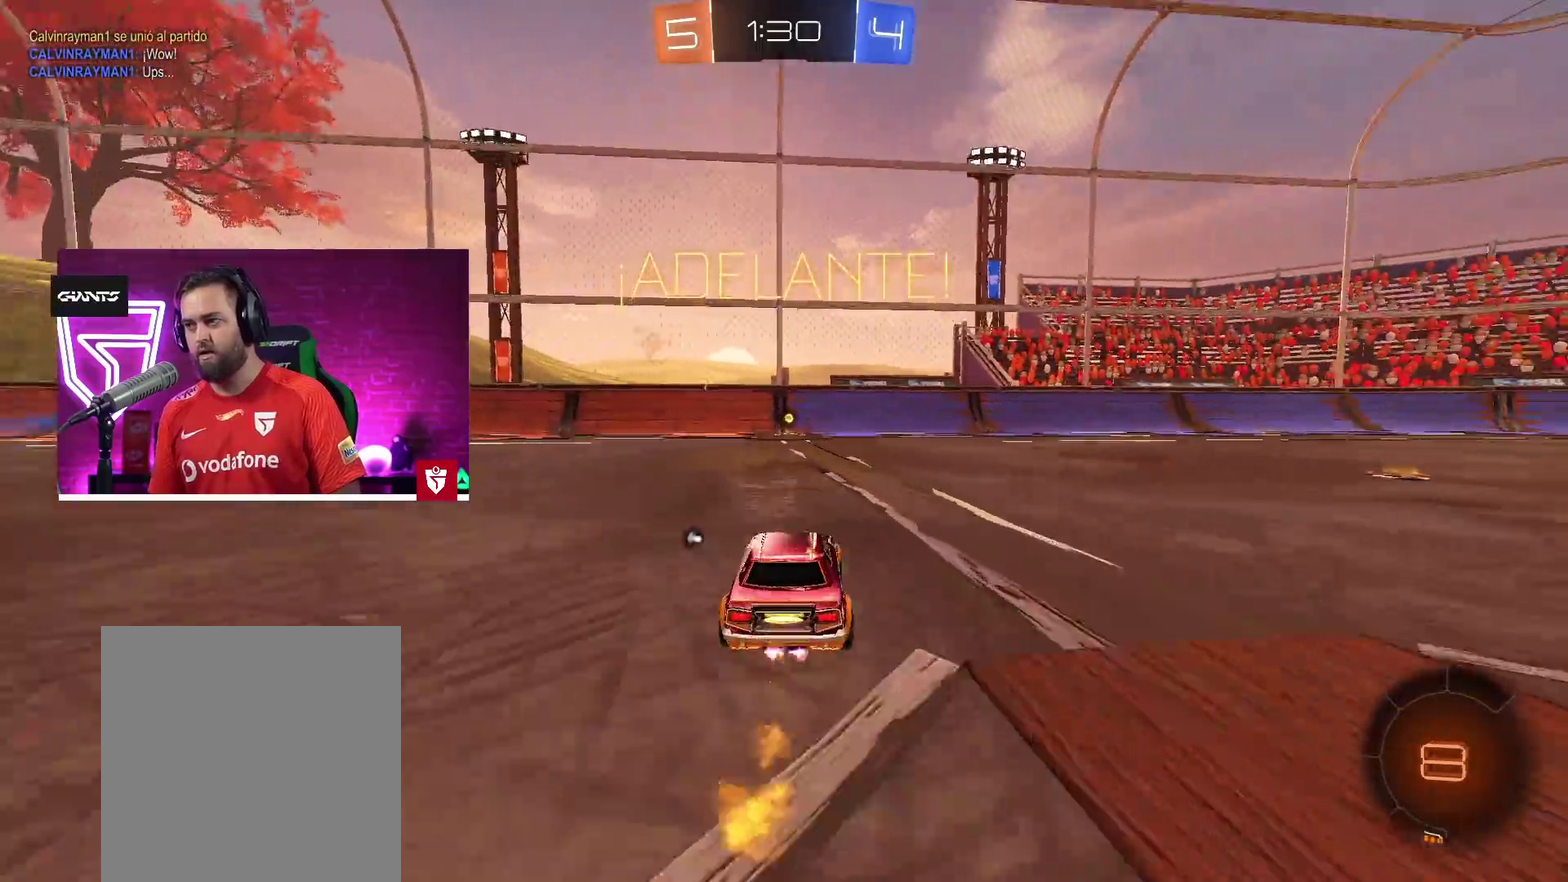
{"buttons": ["CROSS", "R2"], "left_stick": "center", "right_stick": "center", "events": []}
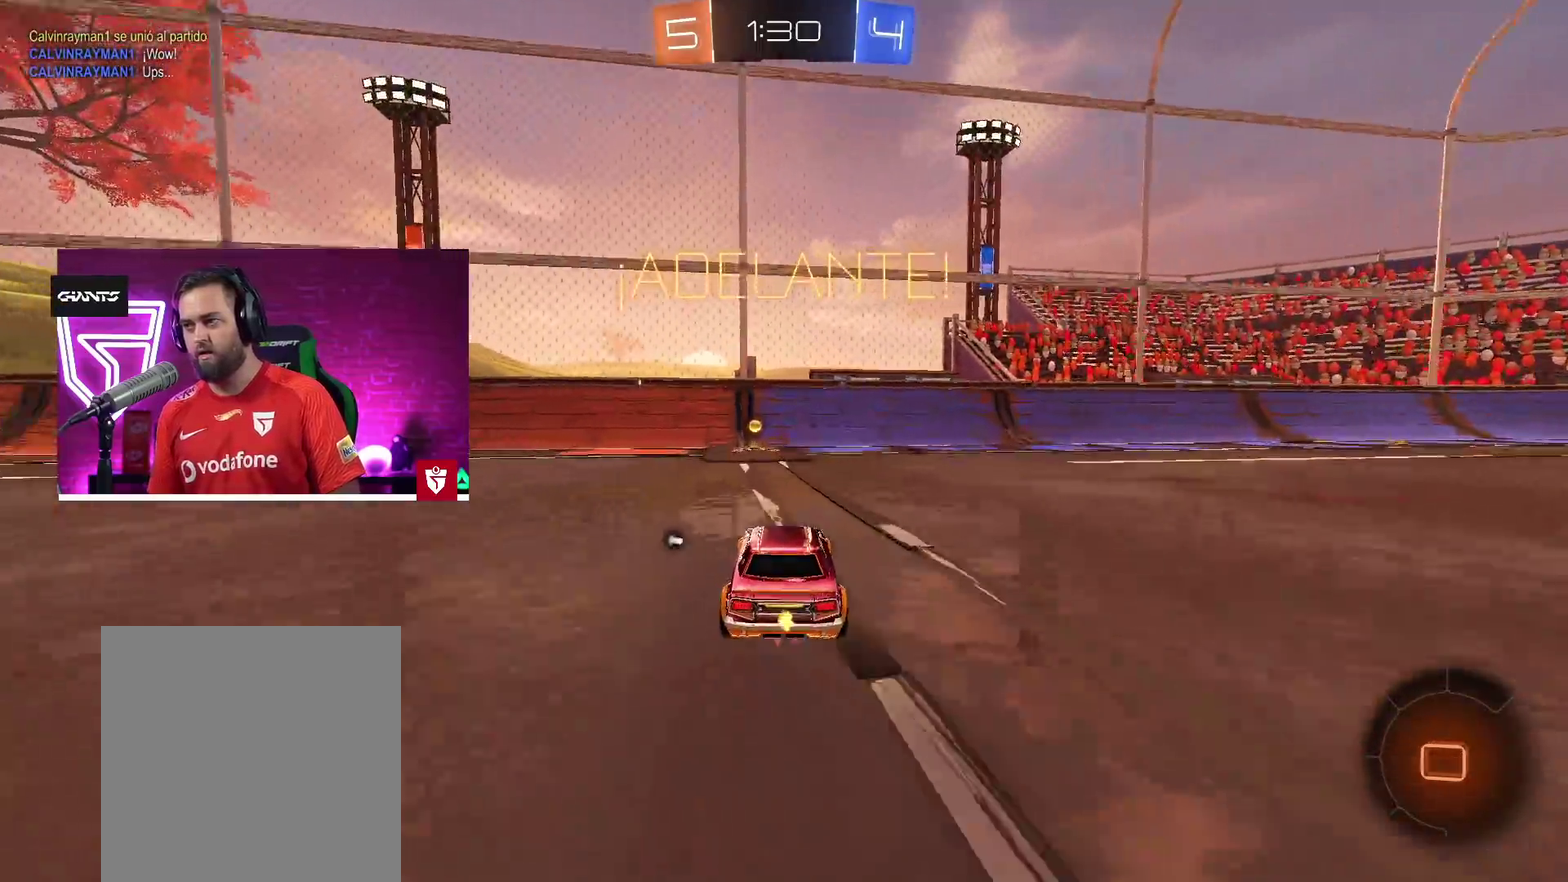
{"buttons": ["L1", "R2"], "left_stick": "left", "right_stick": "center", "events": [[317, "CROSS", "up"], [383, "left_stick", "left"], [433, "L1", "down"]]}
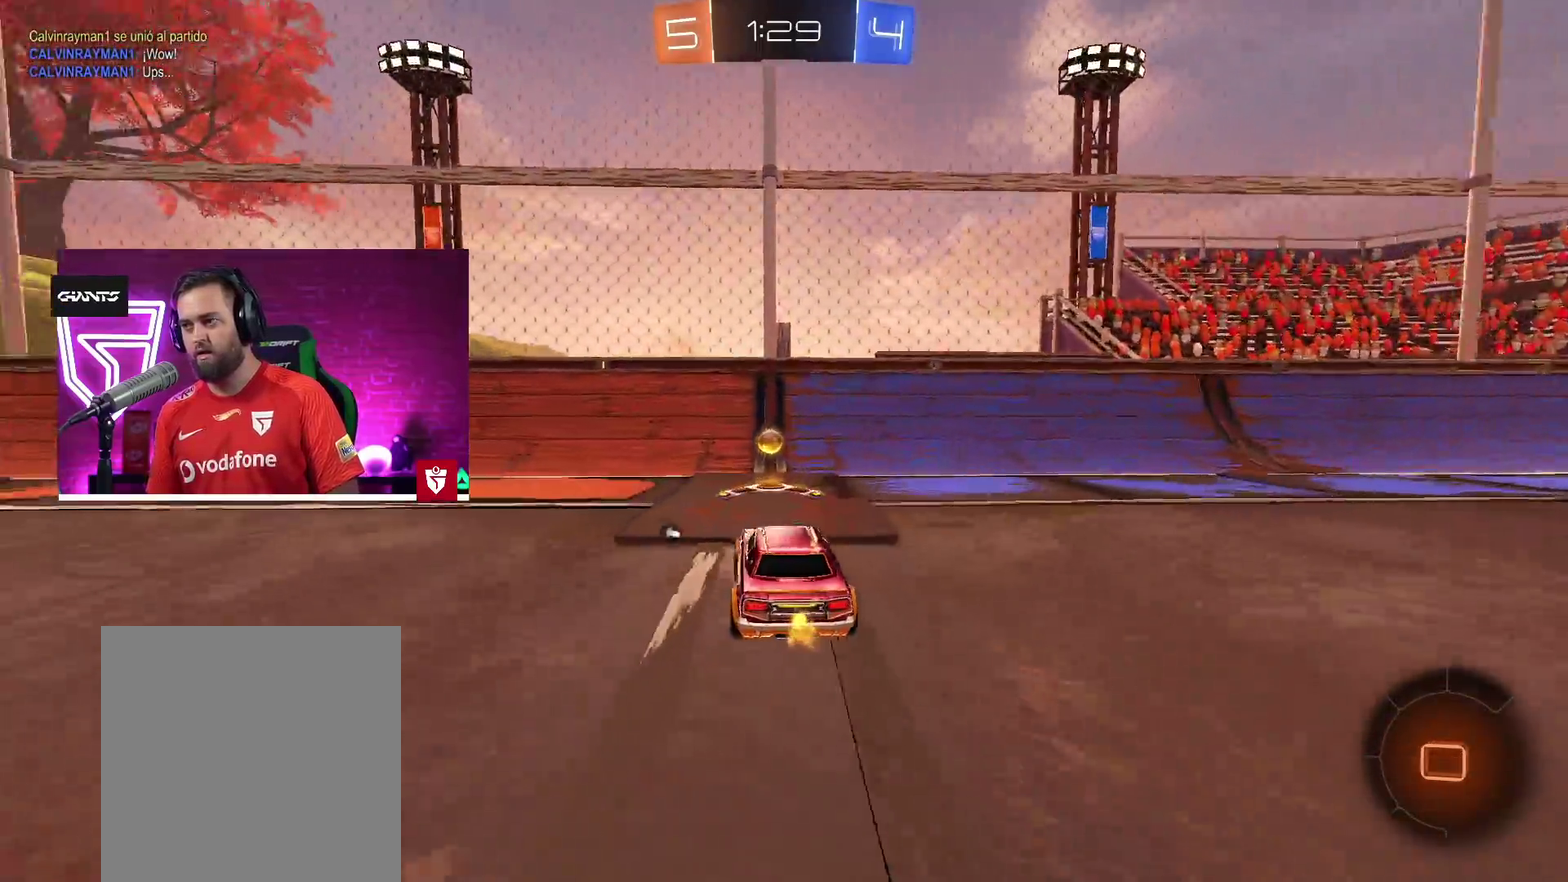
{"buttons": ["CROSS", "R2"], "left_stick": "left", "right_stick": "center", "events": [[17, "L1", "up"], [117, "CROSS", "down"]]}
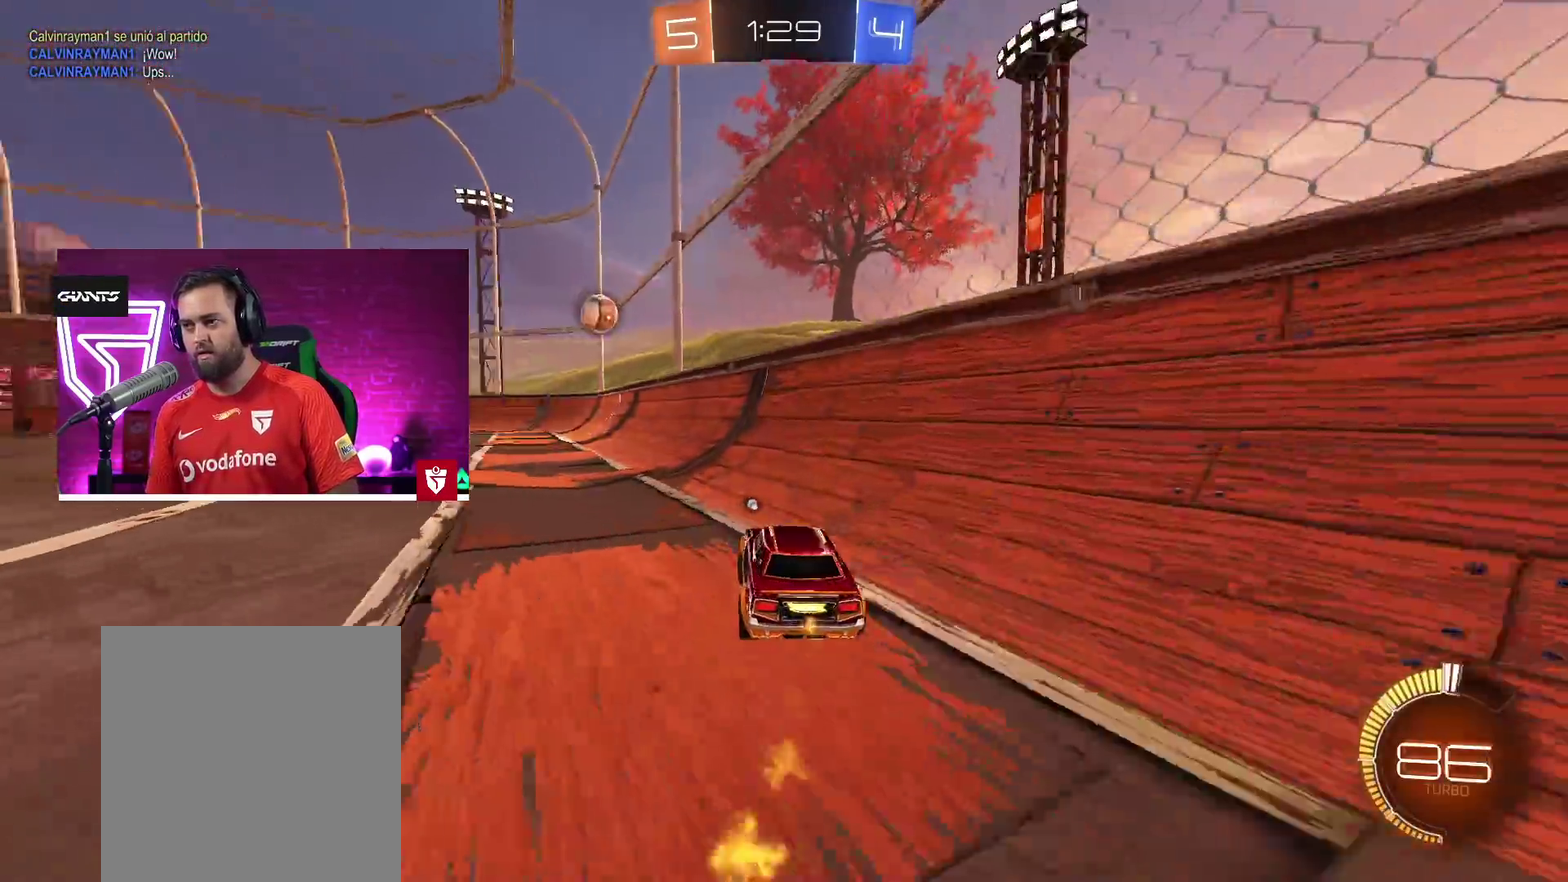
{"buttons": ["R2"], "left_stick": "center", "right_stick": "center", "events": [[83, "left_stick", "center"], [333, "CROSS", "up"]]}
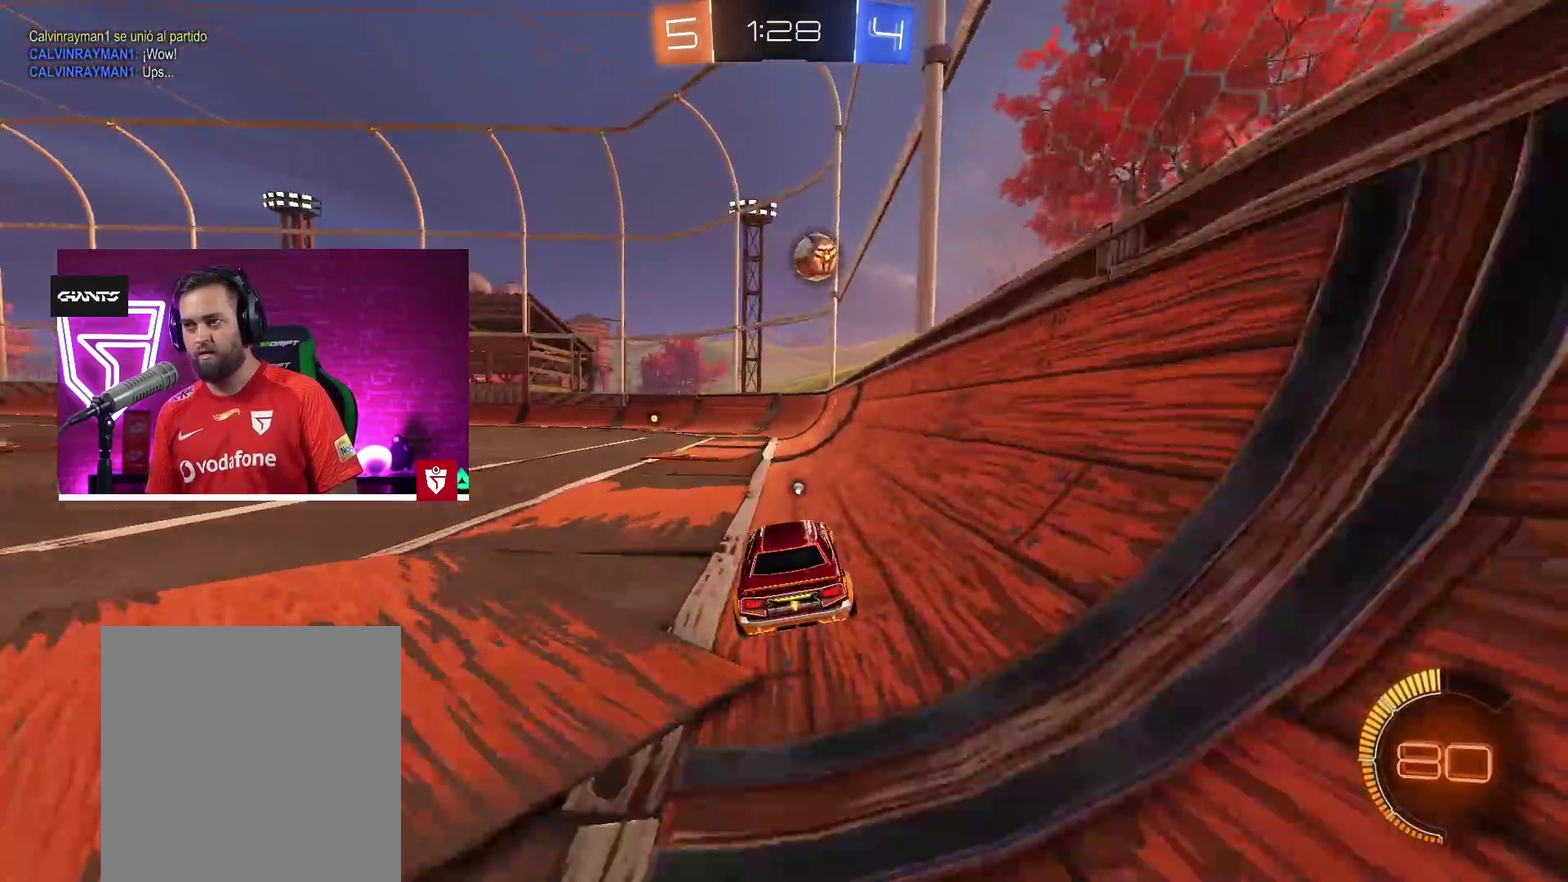
{"buttons": ["CROSS", "R2"], "left_stick": "up-right", "right_stick": "center"}
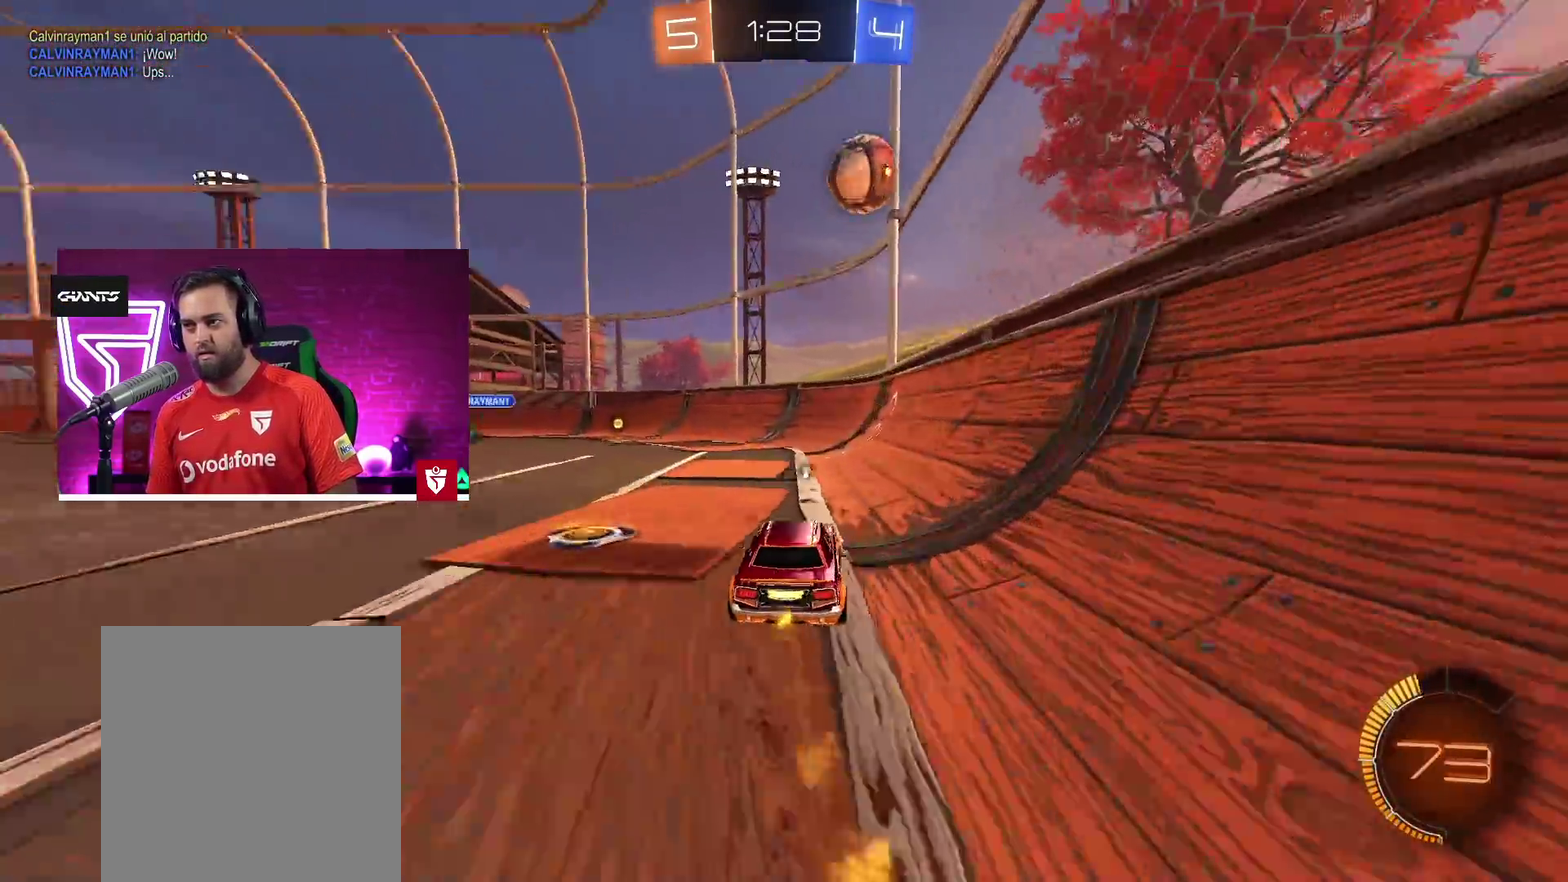
{"buttons": ["R2"], "left_stick": "center", "right_stick": "center"}